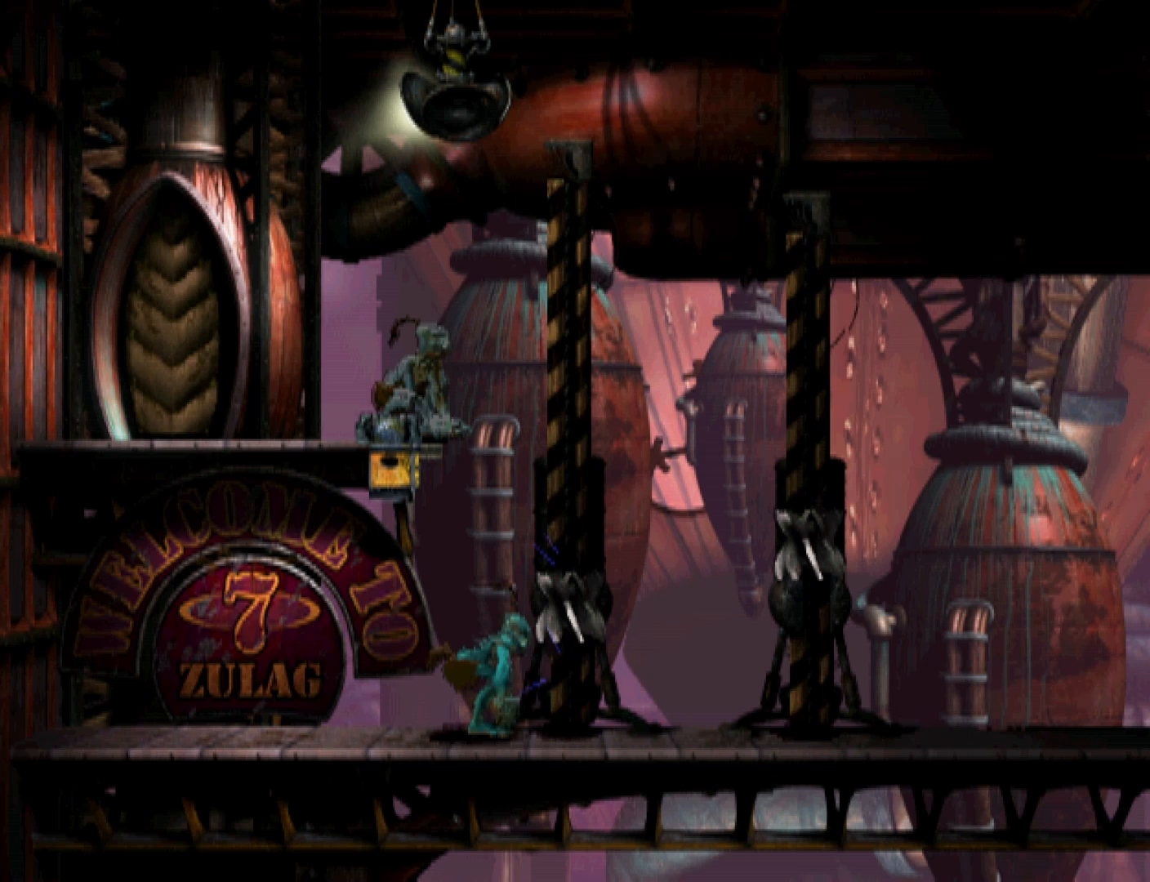
Gameplay with a controller (PlayStation layout); each line is a JSON object with the inputs held at the frame after it. "events" lists button and stick changes between this image and that frame as [ms after this image, input, new state], when the widget could be followed in between. Not read: left_stick right_stick.
{"buttons": ["TRIANGLE"], "events": []}
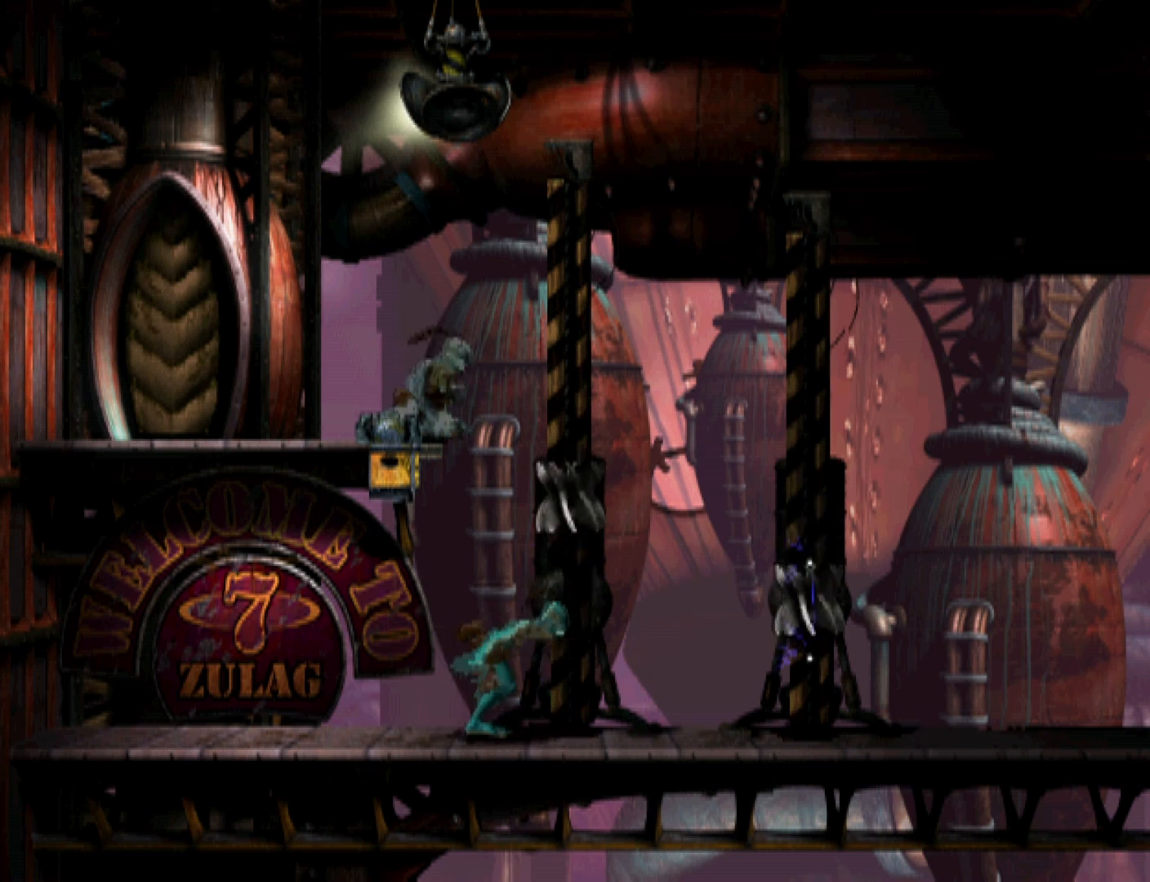
{"buttons": ["TRIANGLE"], "events": []}
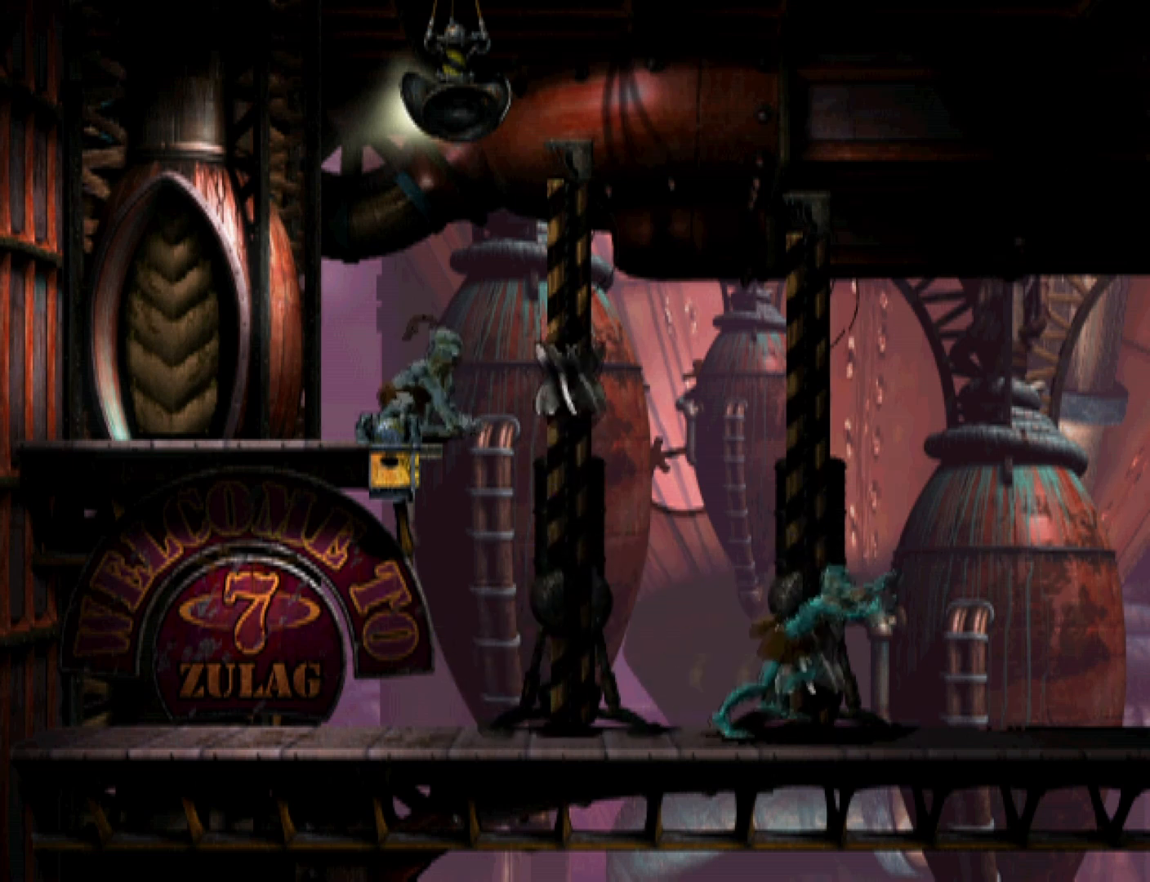
{"buttons": ["TRIANGLE"], "events": []}
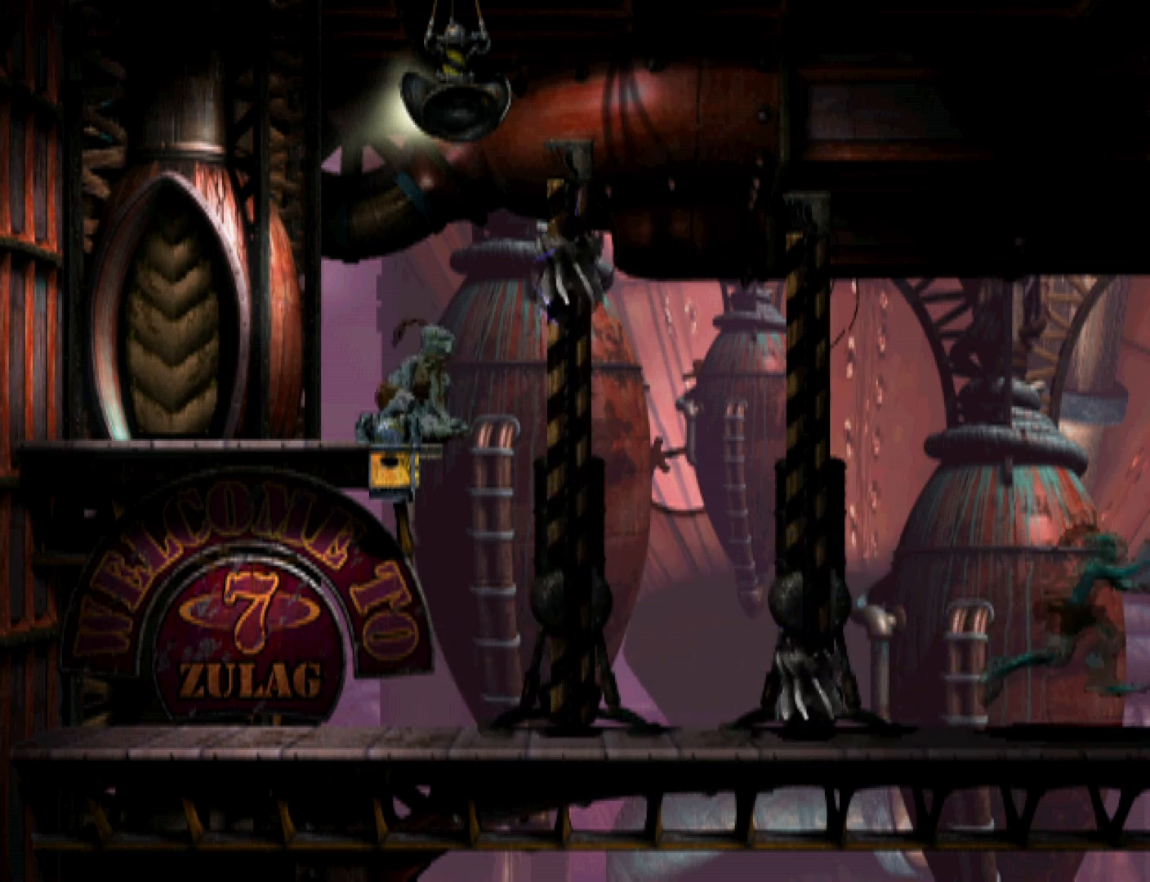
{"buttons": ["TRIANGLE"], "events": []}
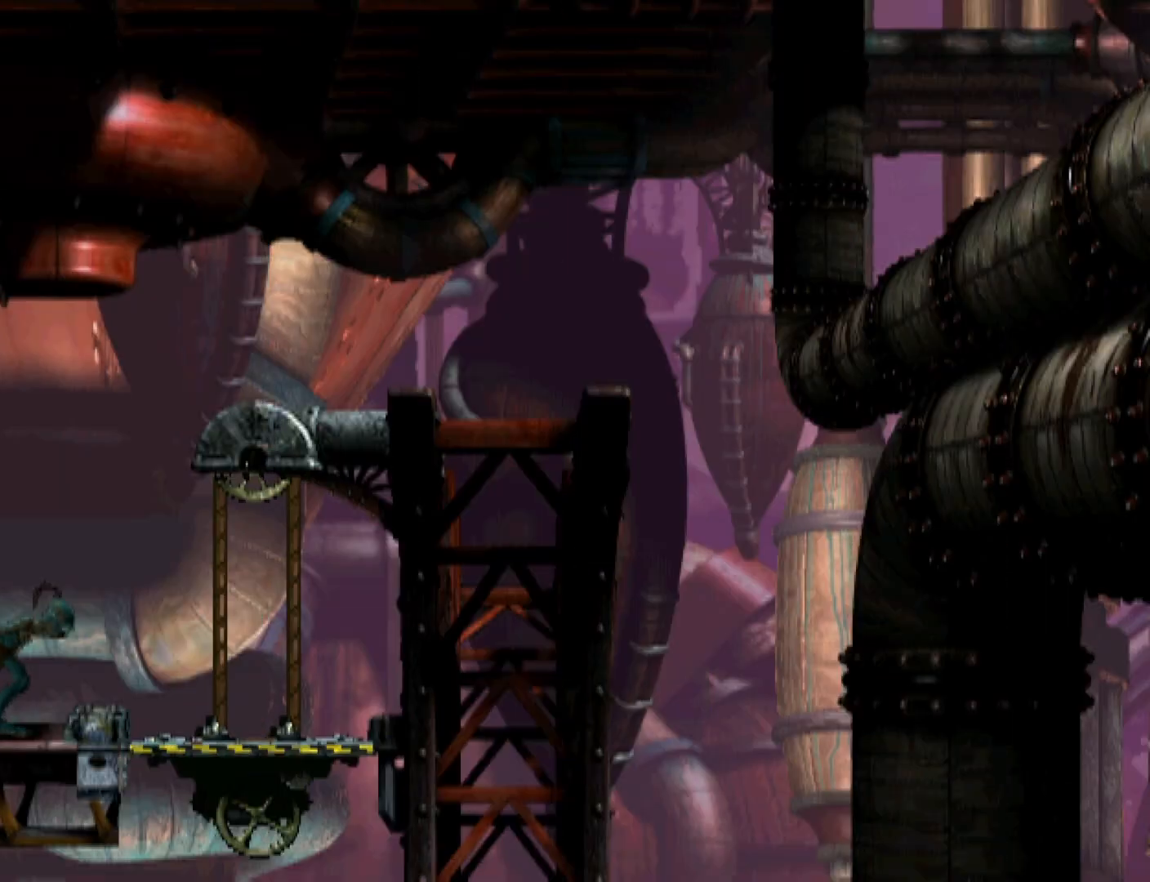
{"buttons": ["DPAD_DOWN"], "events": [[200, "DPAD_DOWN", "down"], [200, "TRIANGLE", "up"]]}
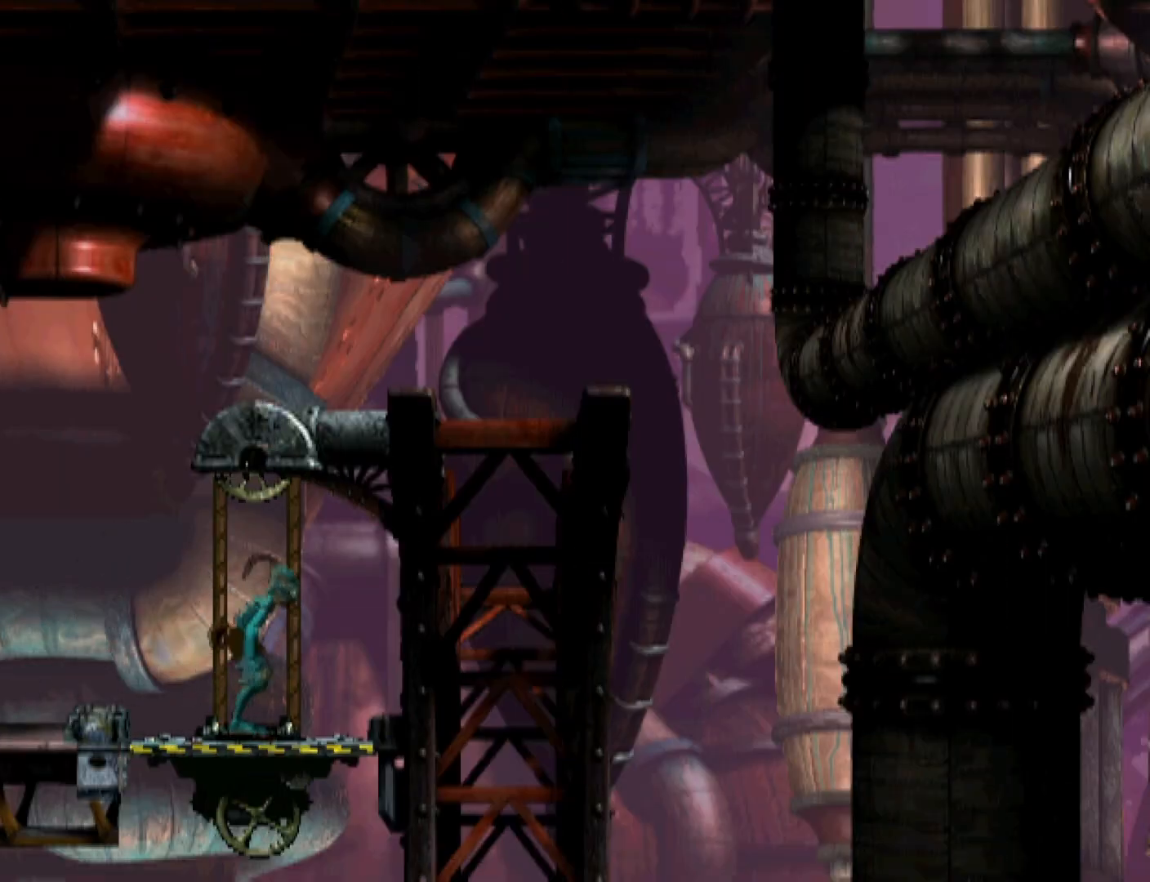
{"buttons": ["DPAD_DOWN"], "events": []}
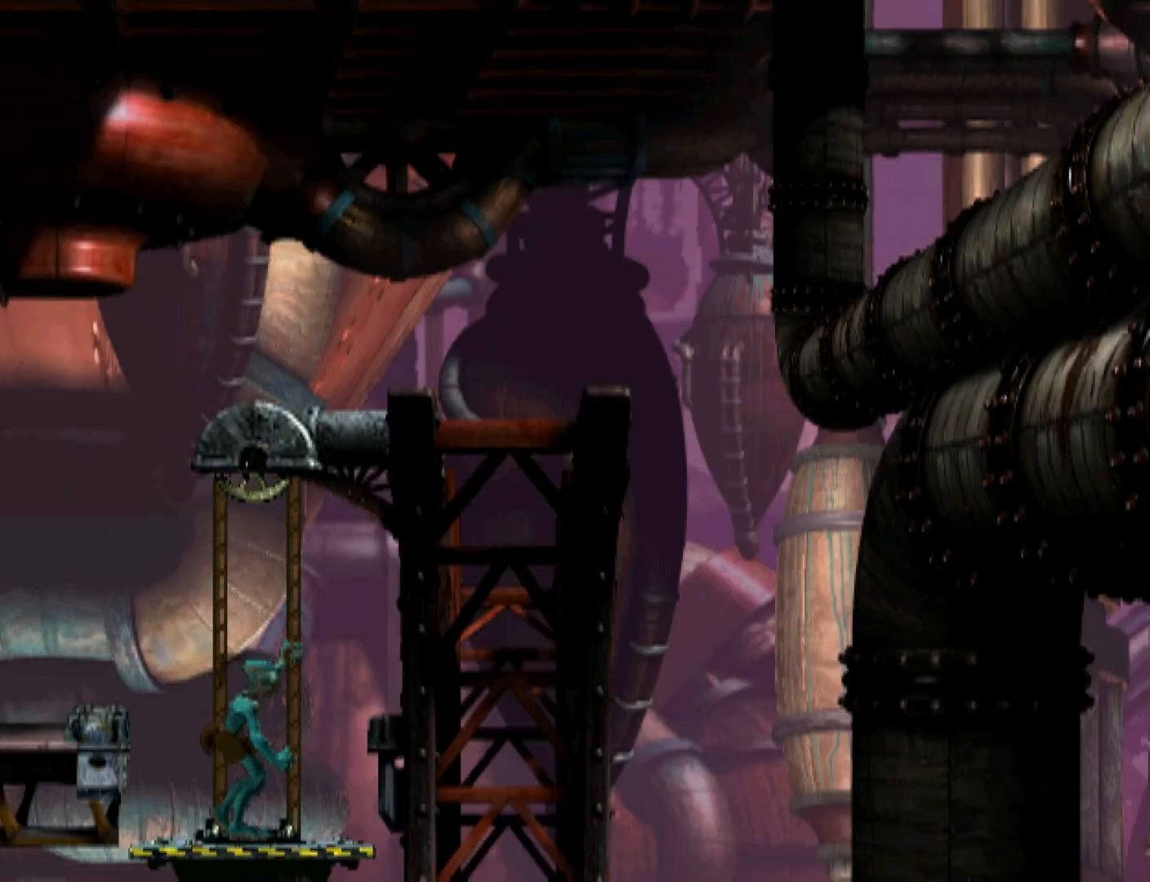
{"buttons": ["DPAD_DOWN"], "events": []}
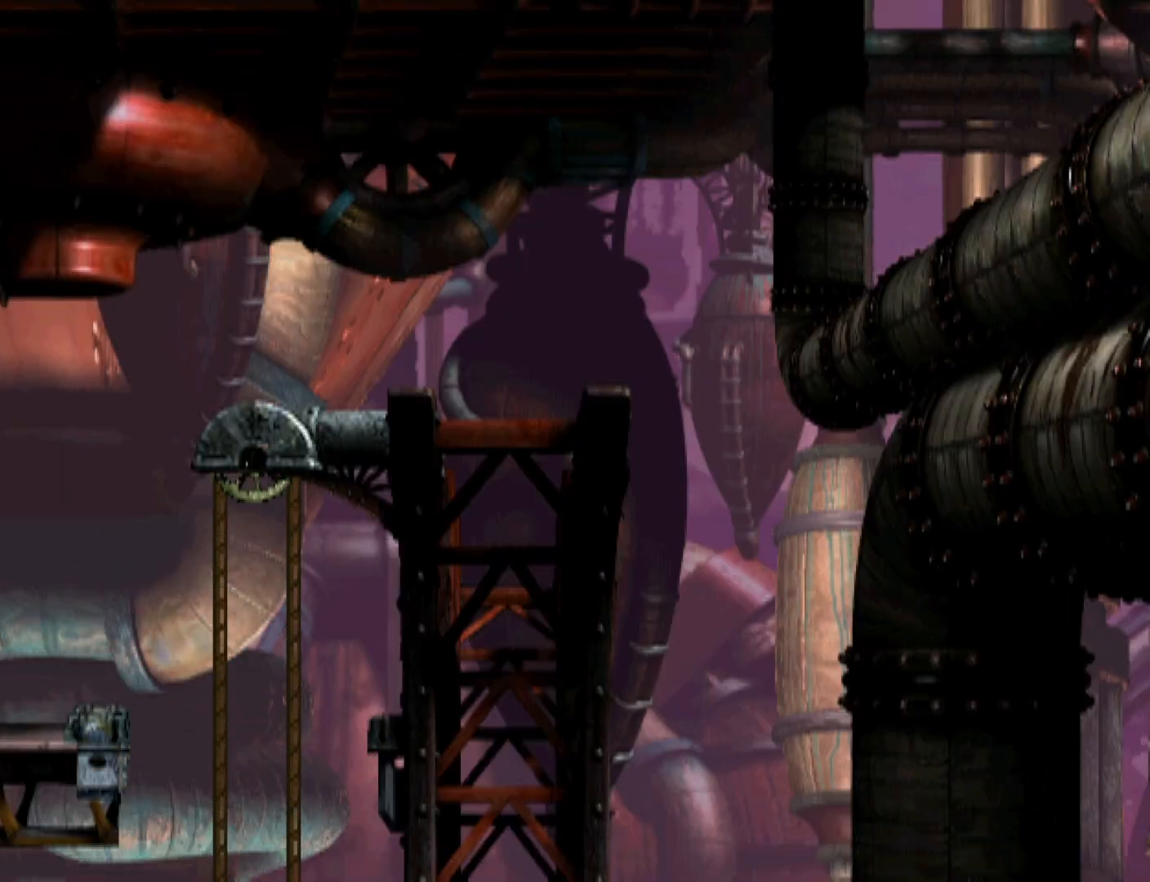
{"buttons": ["DPAD_DOWN"], "events": []}
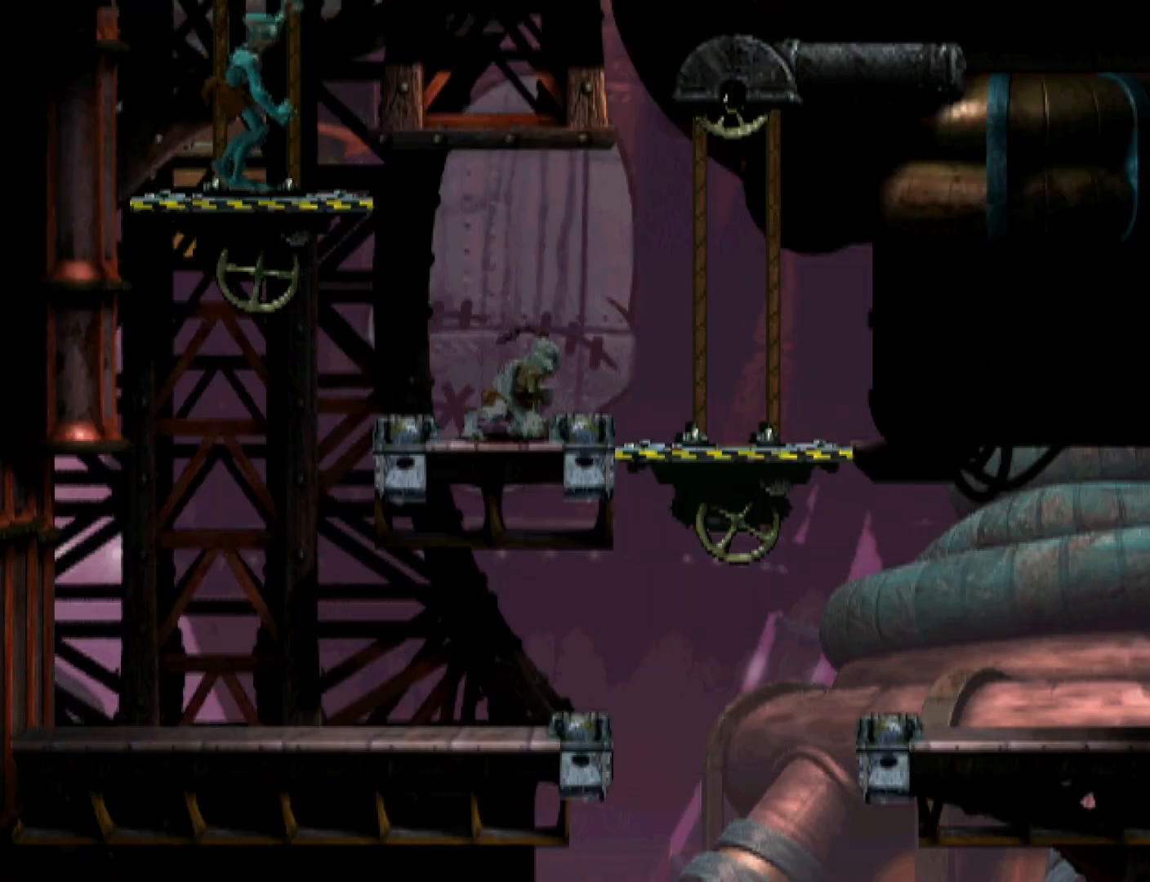
{"buttons": [], "events": [[467, "DPAD_DOWN", "up"]]}
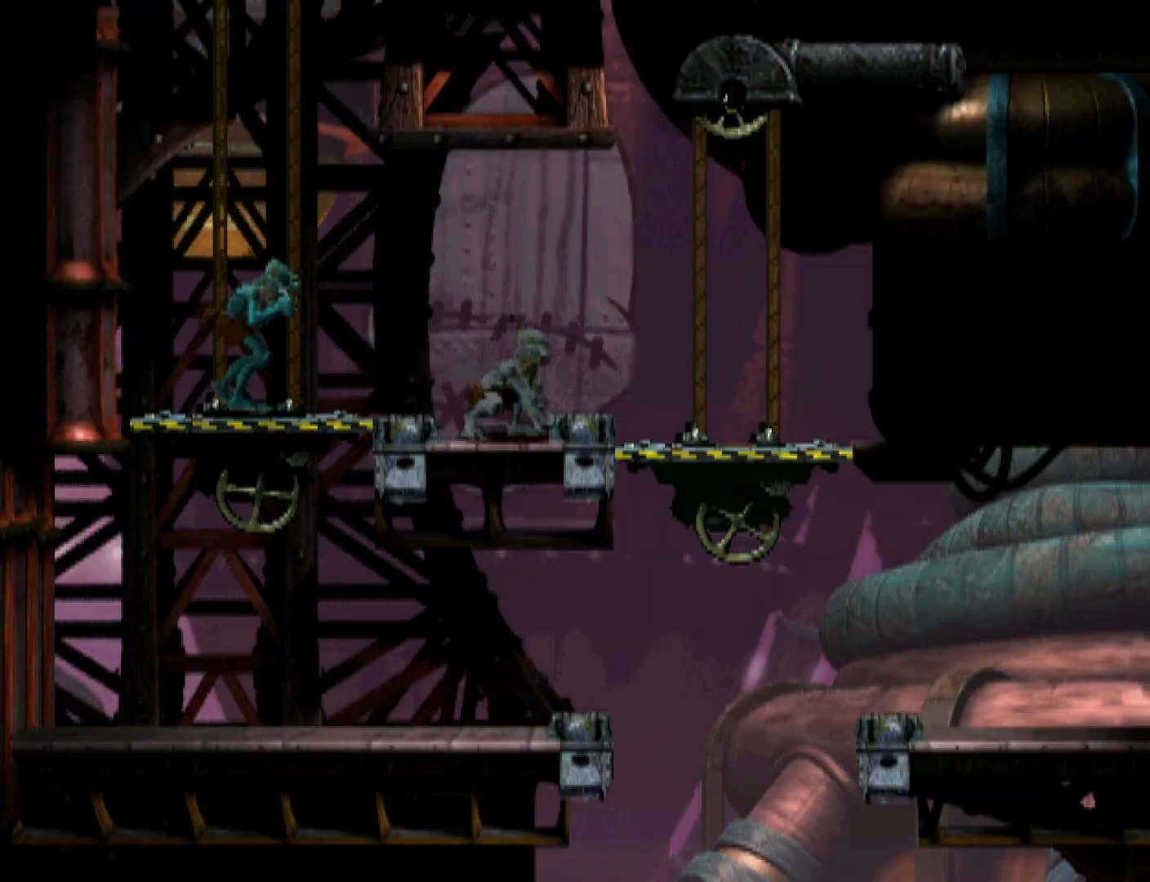
{"buttons": ["CROSS", "R1", "DPAD_RIGHT"], "events": [[100, "R1", "down"], [133, "CROSS", "down"], [133, "DPAD_RIGHT", "down"]]}
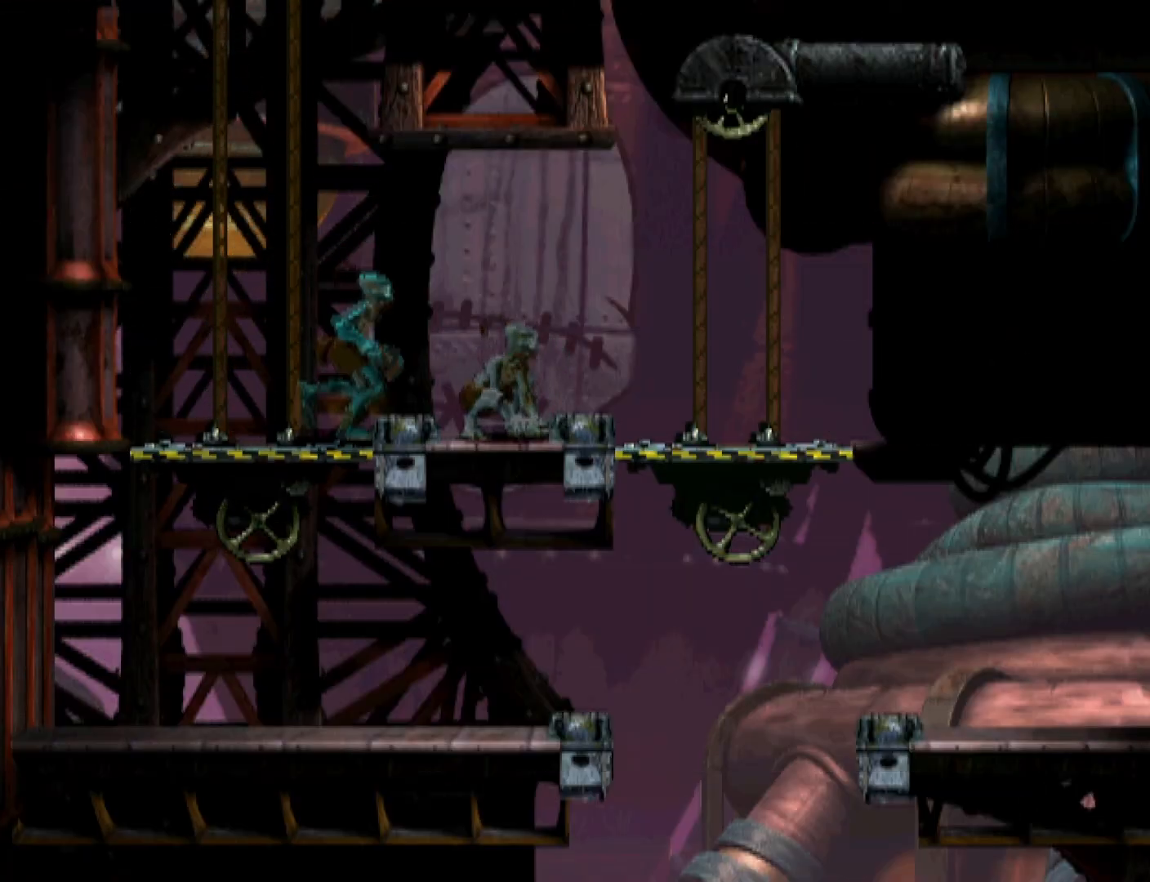
{"buttons": ["DPAD_RIGHT"], "events": [[400, "CROSS", "up"], [400, "R1", "up"]]}
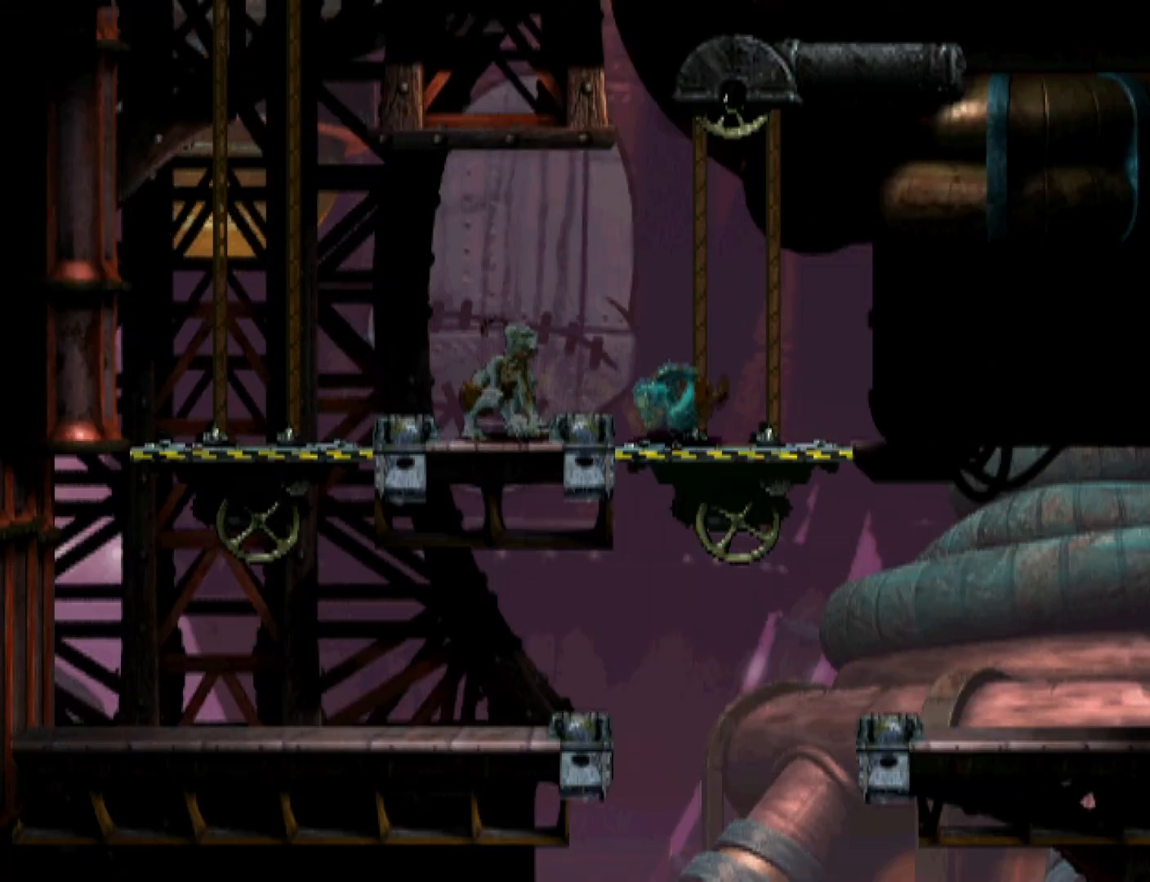
{"buttons": ["DPAD_DOWN"], "events": [[100, "DPAD_RIGHT", "up"], [167, "DPAD_DOWN", "down"]]}
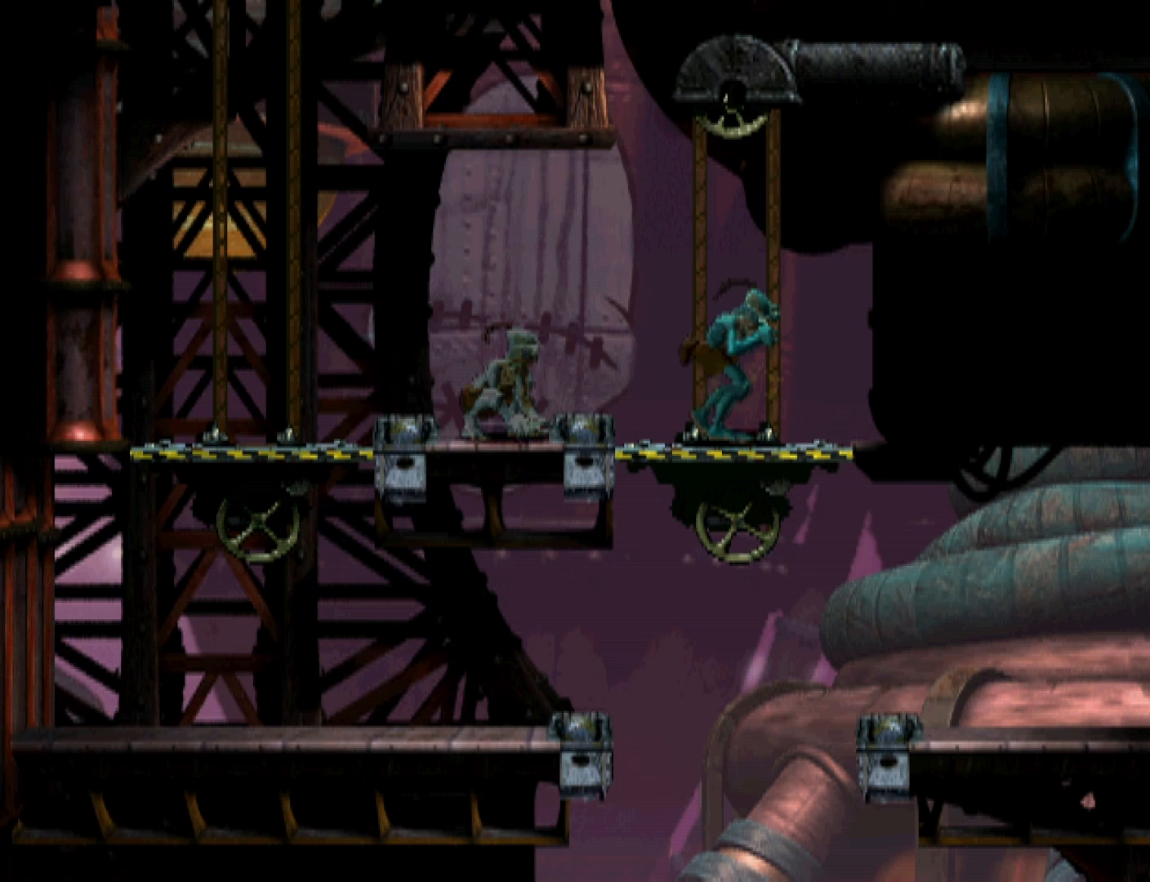
{"buttons": ["DPAD_DOWN"], "events": []}
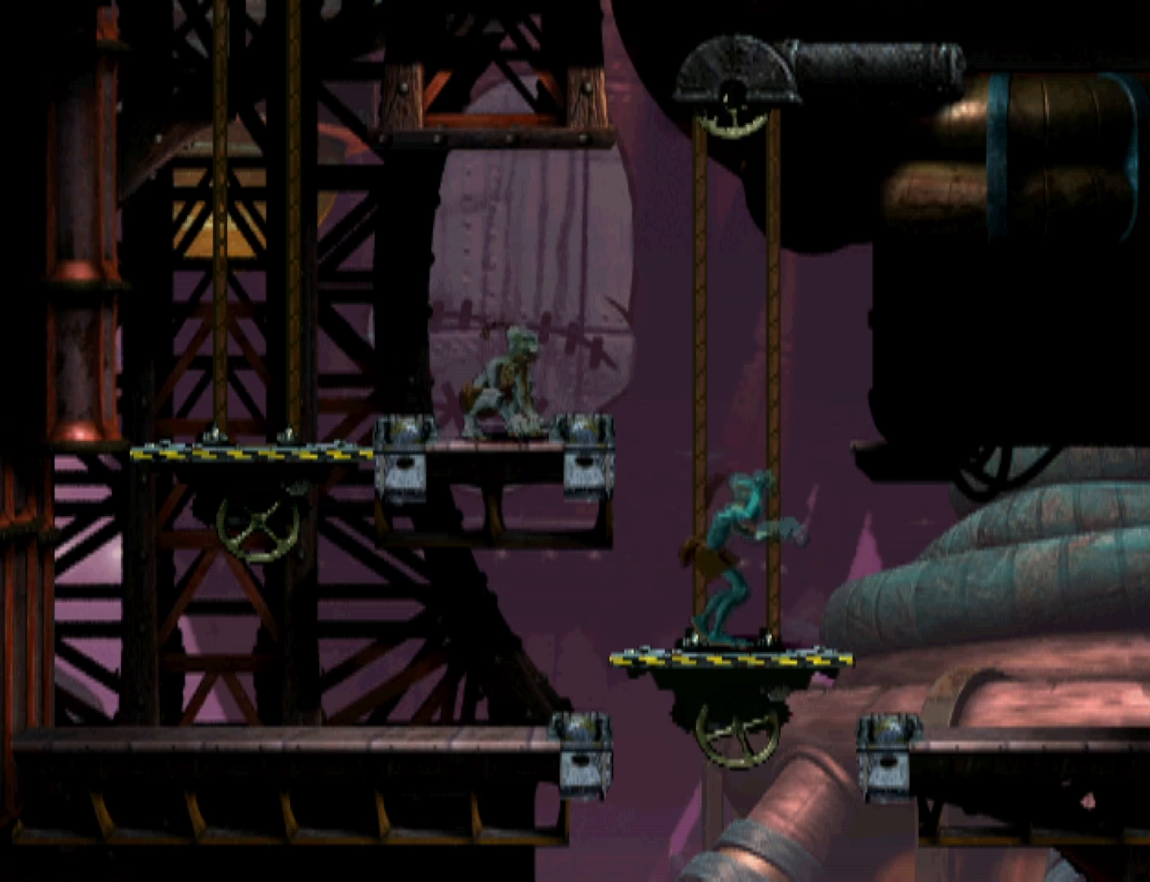
{"buttons": ["R1", "DPAD_RIGHT"], "events": [[100, "DPAD_DOWN", "up"], [133, "R1", "down"], [167, "DPAD_RIGHT", "down"]]}
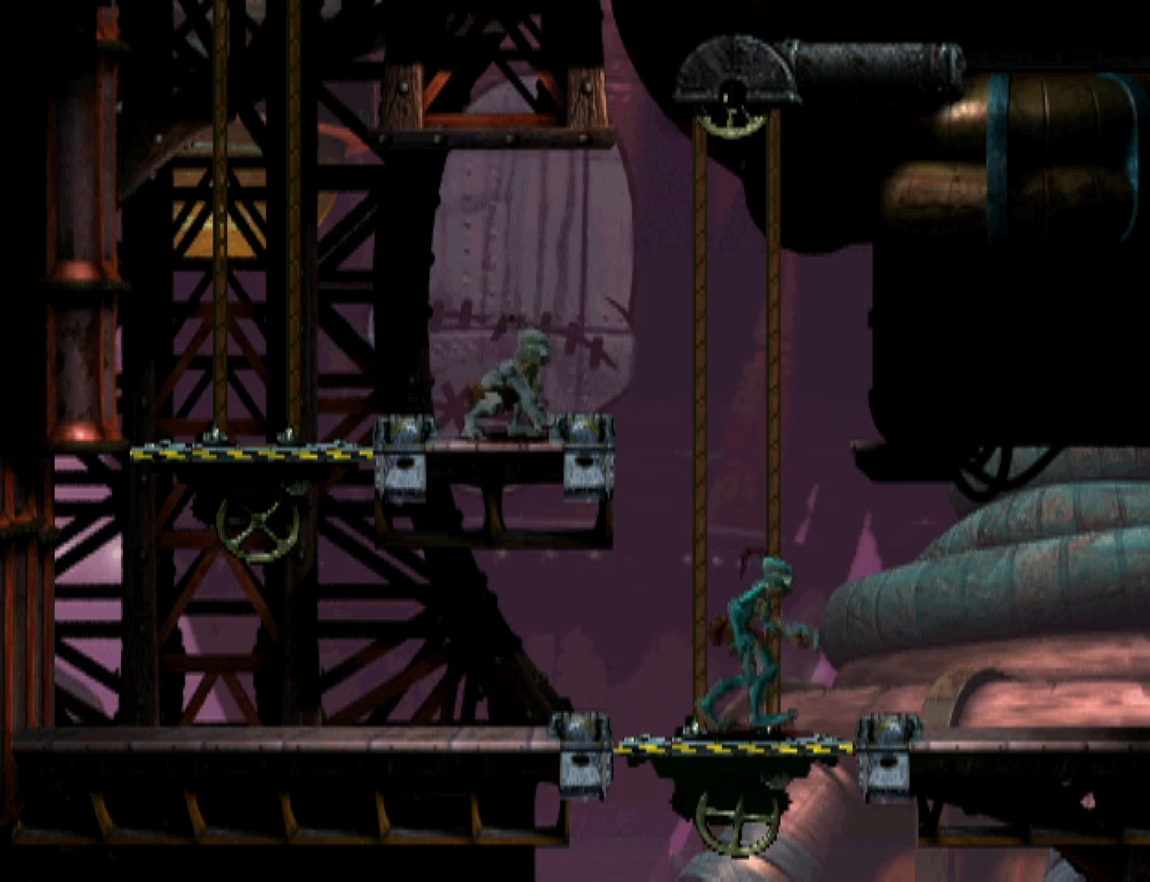
{"buttons": ["R1", "DPAD_RIGHT"], "events": []}
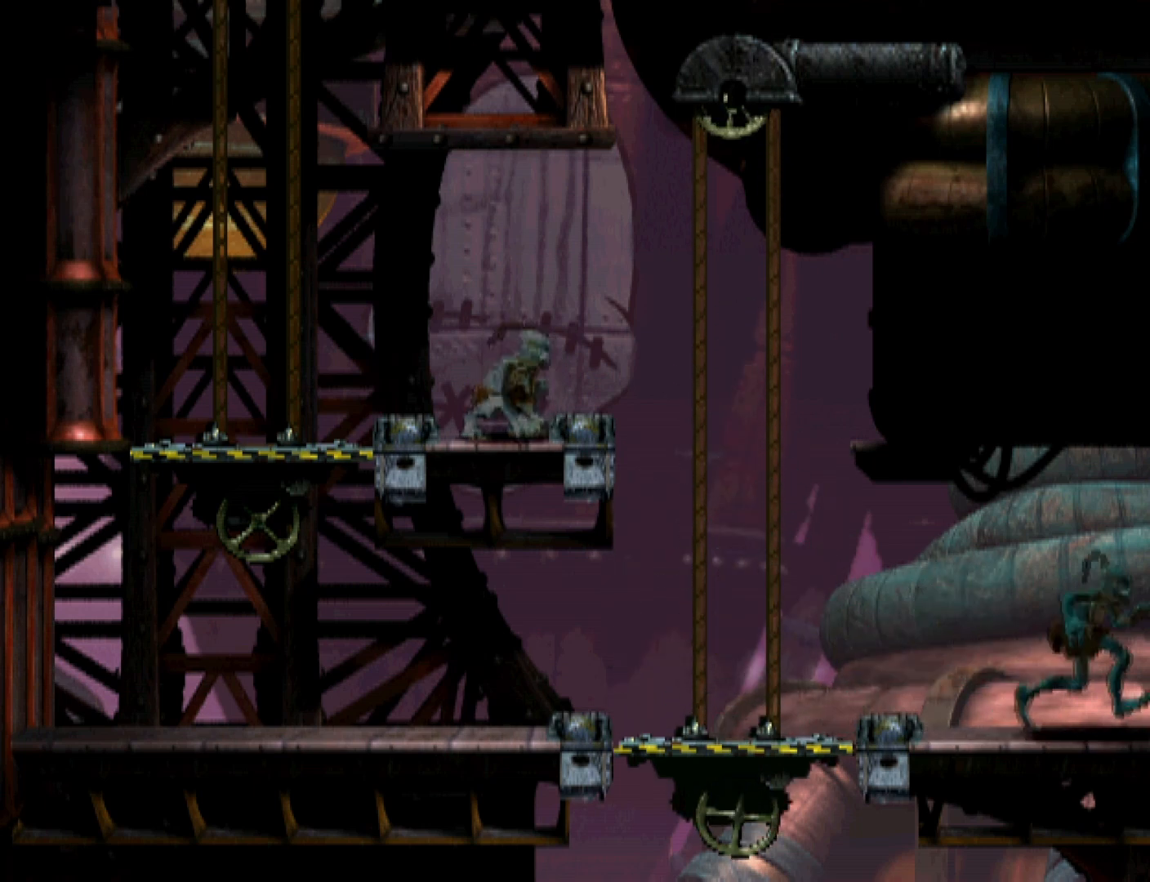
{"buttons": ["R1", "DPAD_RIGHT"], "events": []}
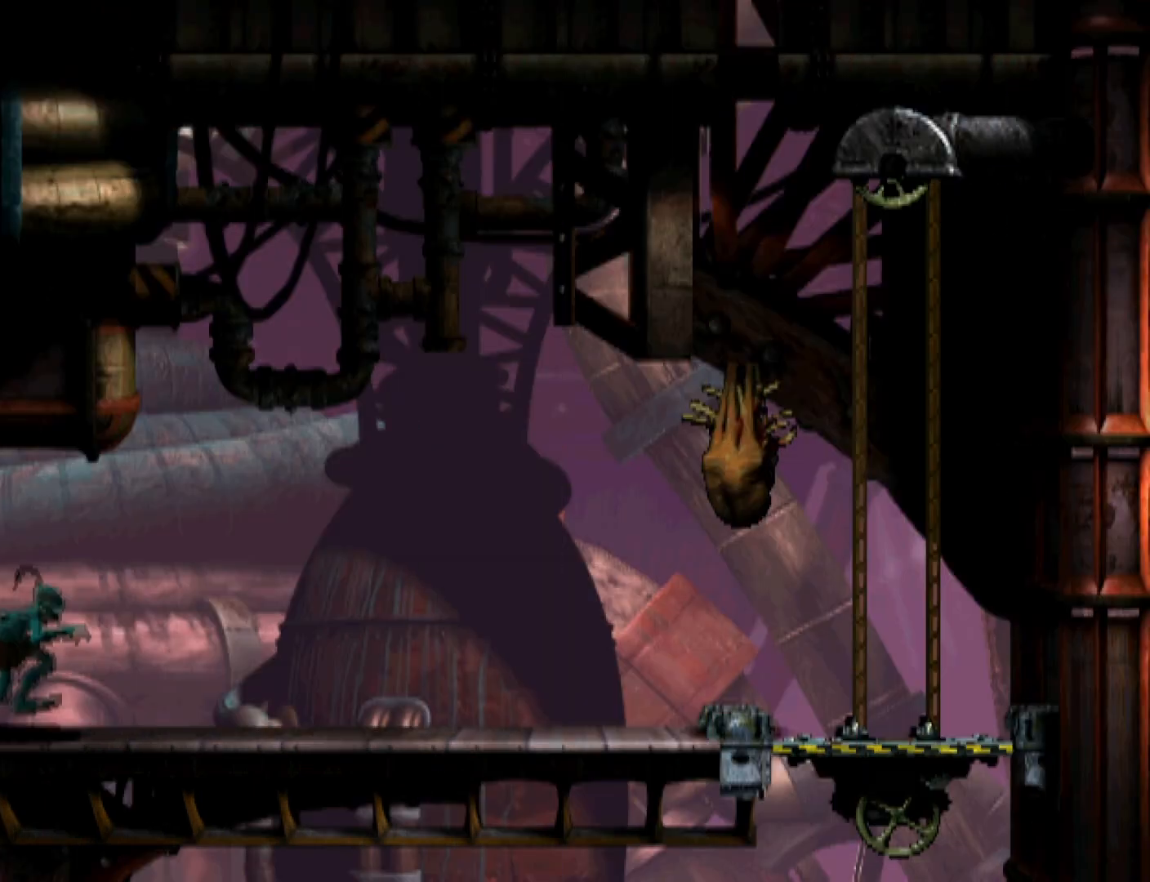
{"buttons": ["R1", "DPAD_RIGHT"], "events": []}
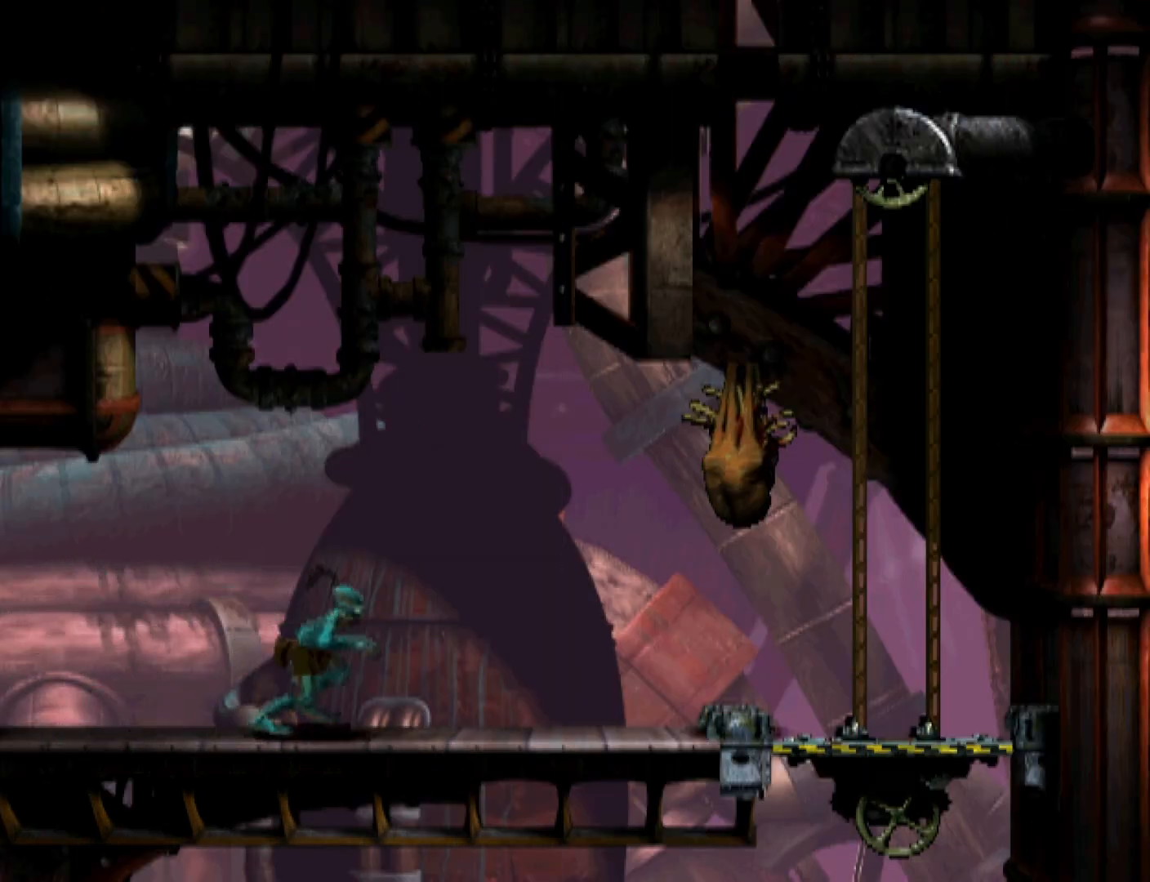
{"buttons": ["TRIANGLE", "R1", "DPAD_RIGHT"], "events": [[233, "TRIANGLE", "down"]]}
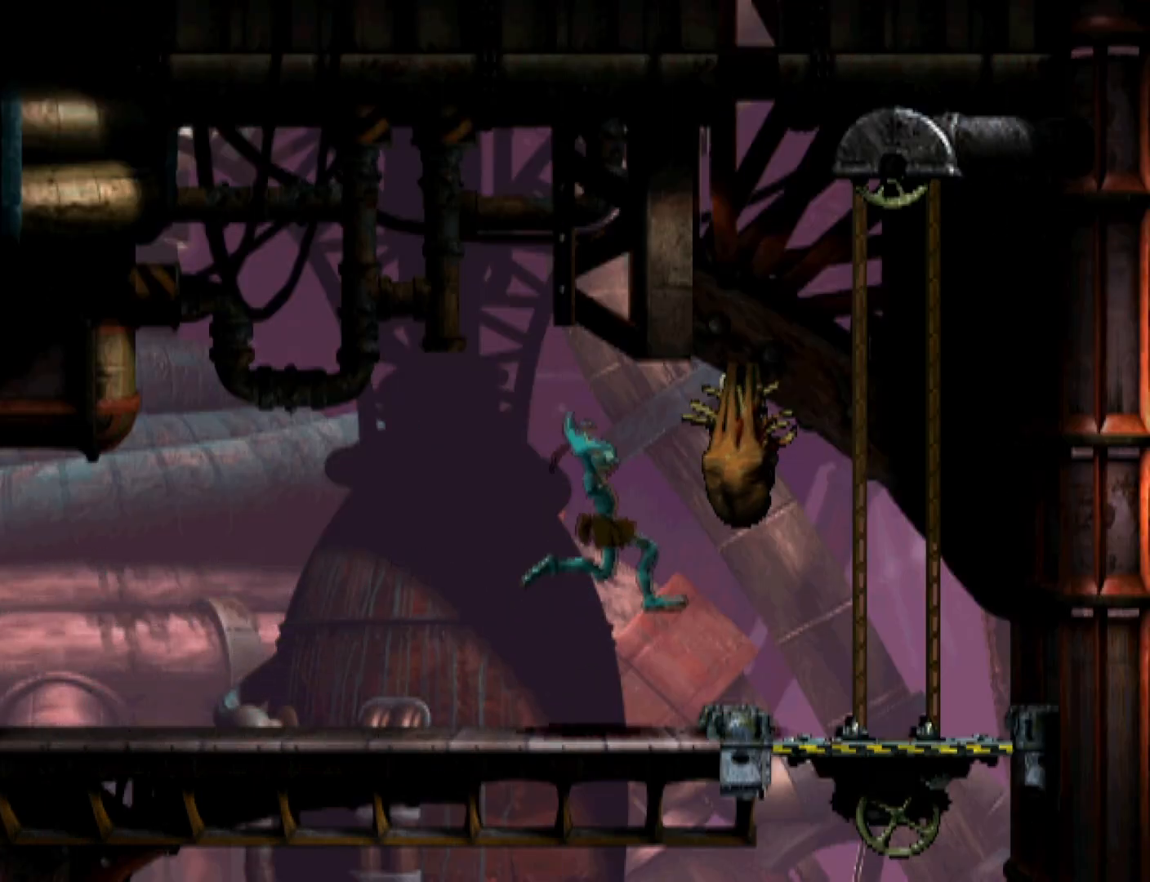
{"buttons": ["R1"], "events": [[67, "R1", "up"], [67, "TRIANGLE", "up"], [433, "DPAD_RIGHT", "up"], [433, "R1", "down"]]}
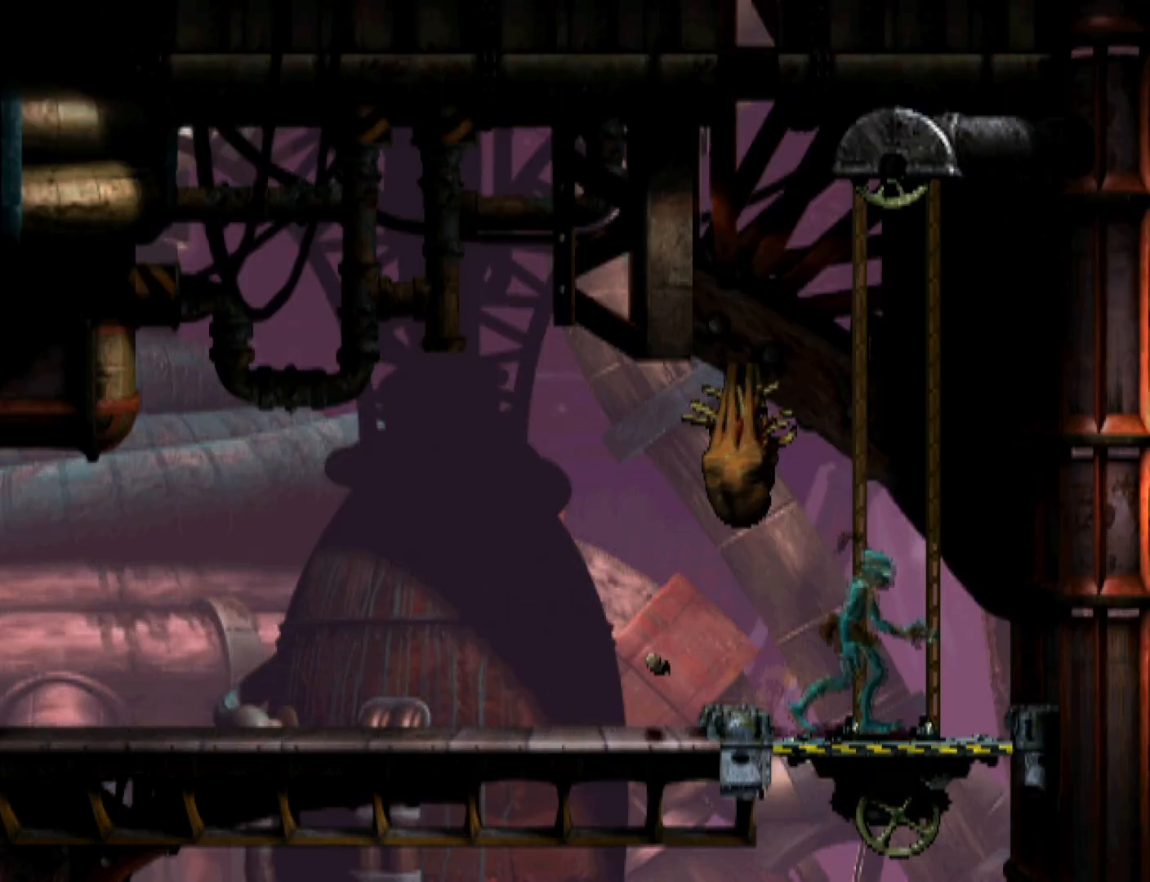
{"buttons": ["DPAD_LEFT"], "events": [[33, "DPAD_LEFT", "down"], [433, "R1", "up"]]}
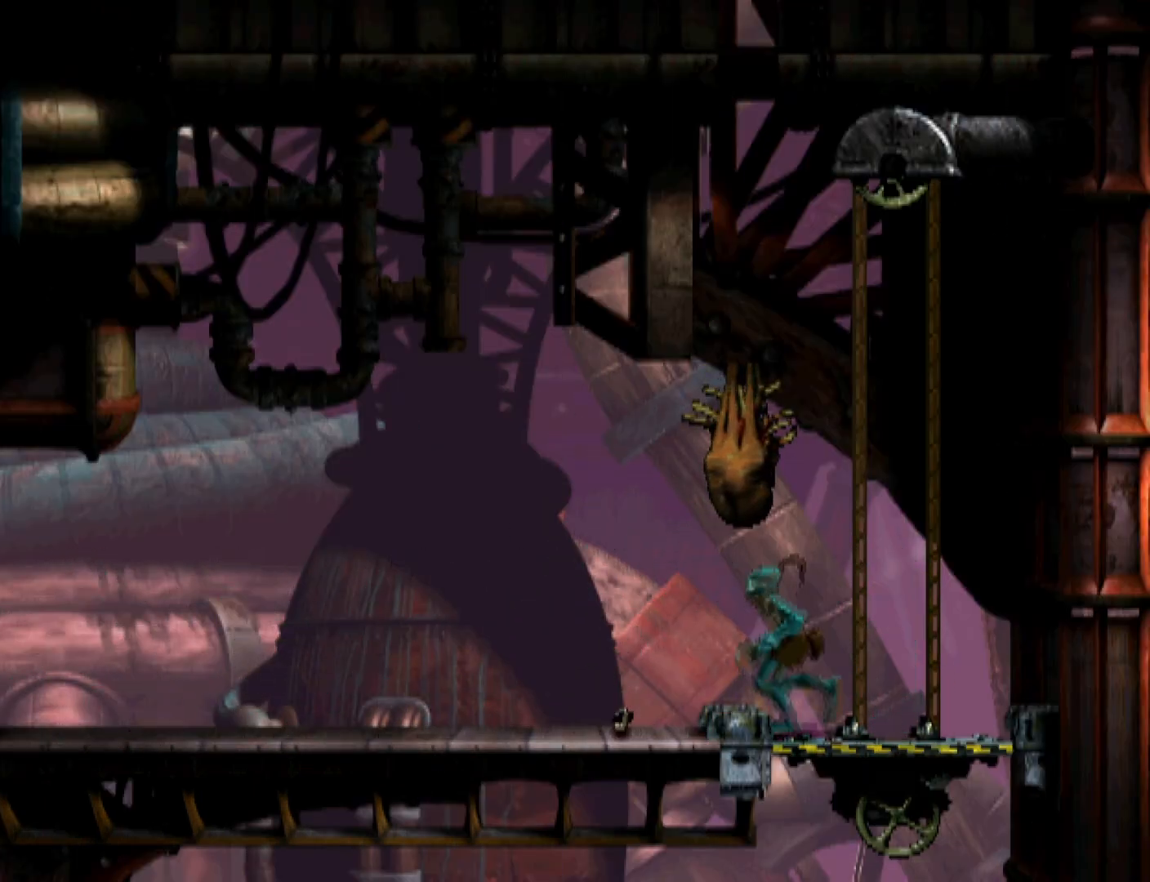
{"buttons": ["DPAD_LEFT"], "events": [[200, "DPAD_LEFT", "up"], [500, "DPAD_LEFT", "down"]]}
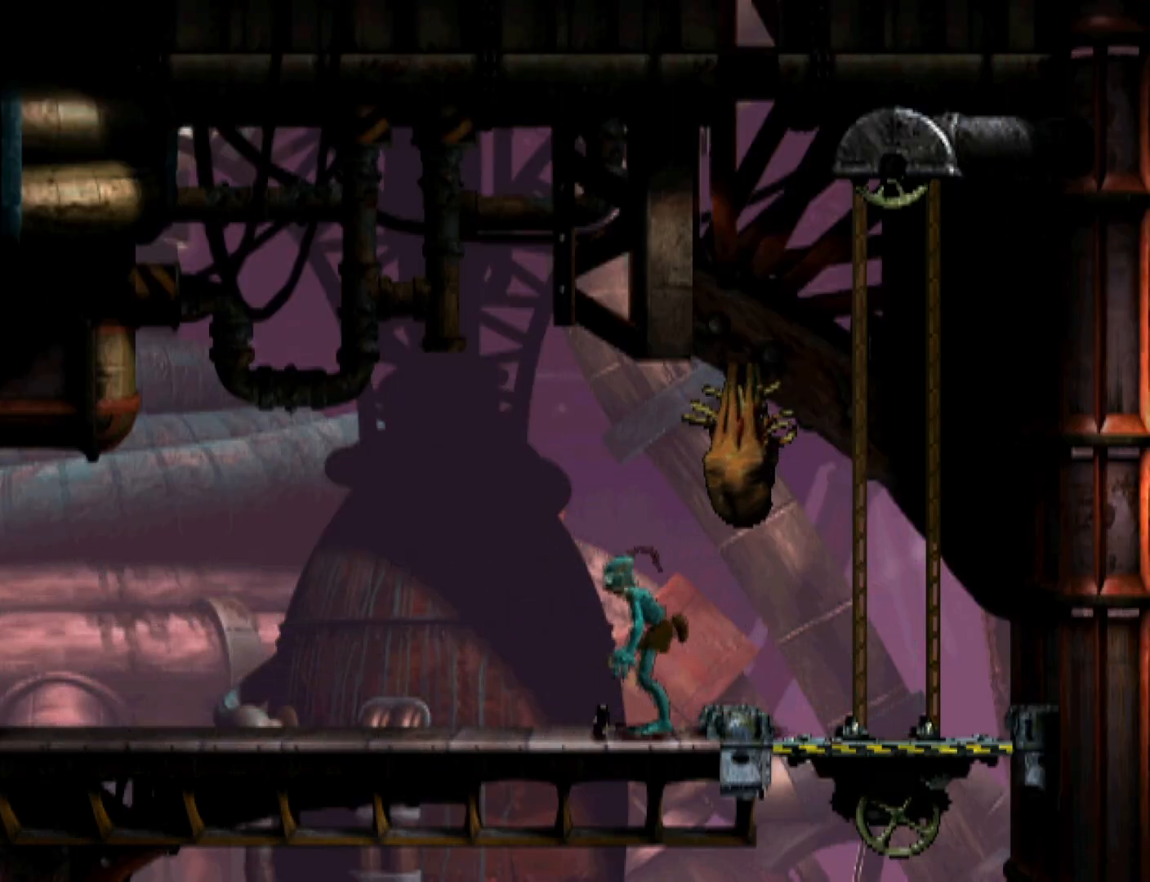
{"buttons": [], "events": [[100, "DPAD_LEFT", "up"], [267, "DPAD_DOWN", "down"], [500, "DPAD_DOWN", "up"]]}
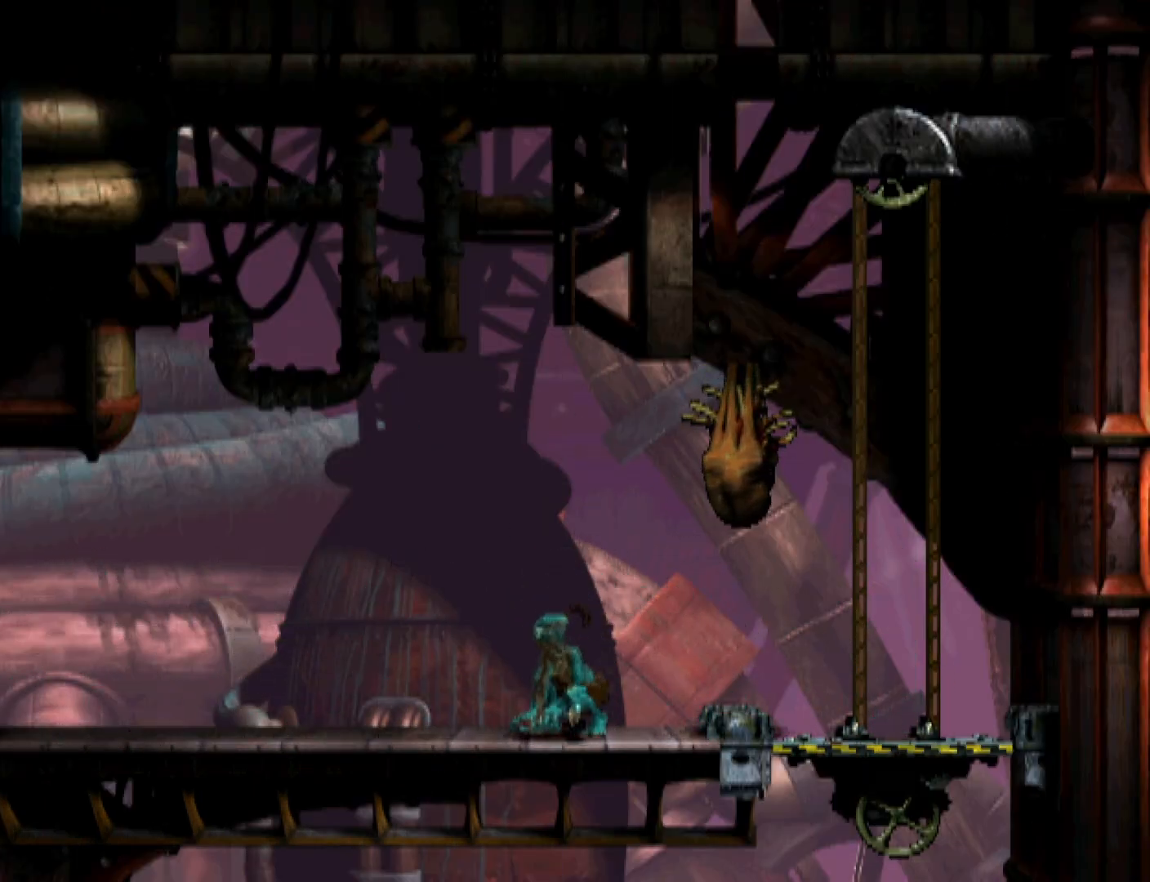
{"buttons": ["DPAD_RIGHT"], "events": [[167, "DPAD_RIGHT", "down"]]}
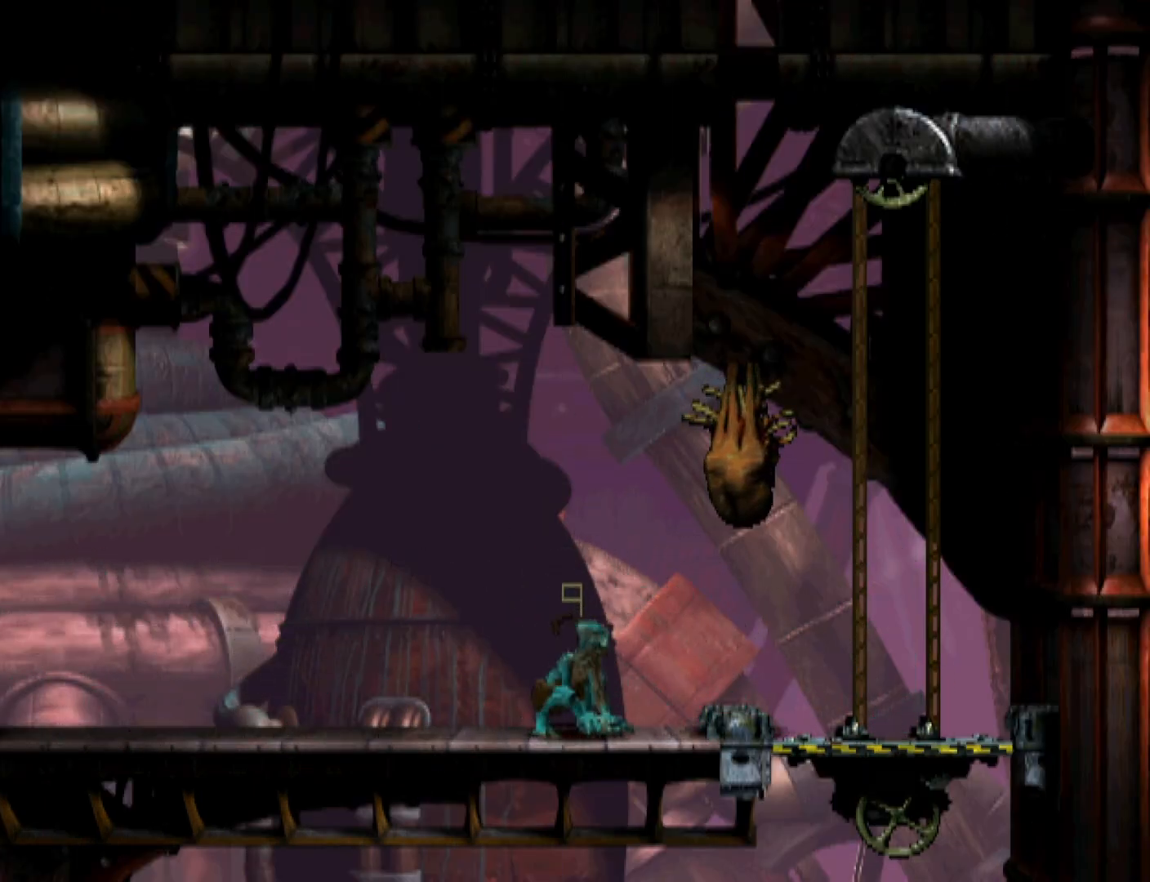
{"buttons": ["DPAD_RIGHT"], "events": [[300, "CROSS", "down"], [367, "CROSS", "up"]]}
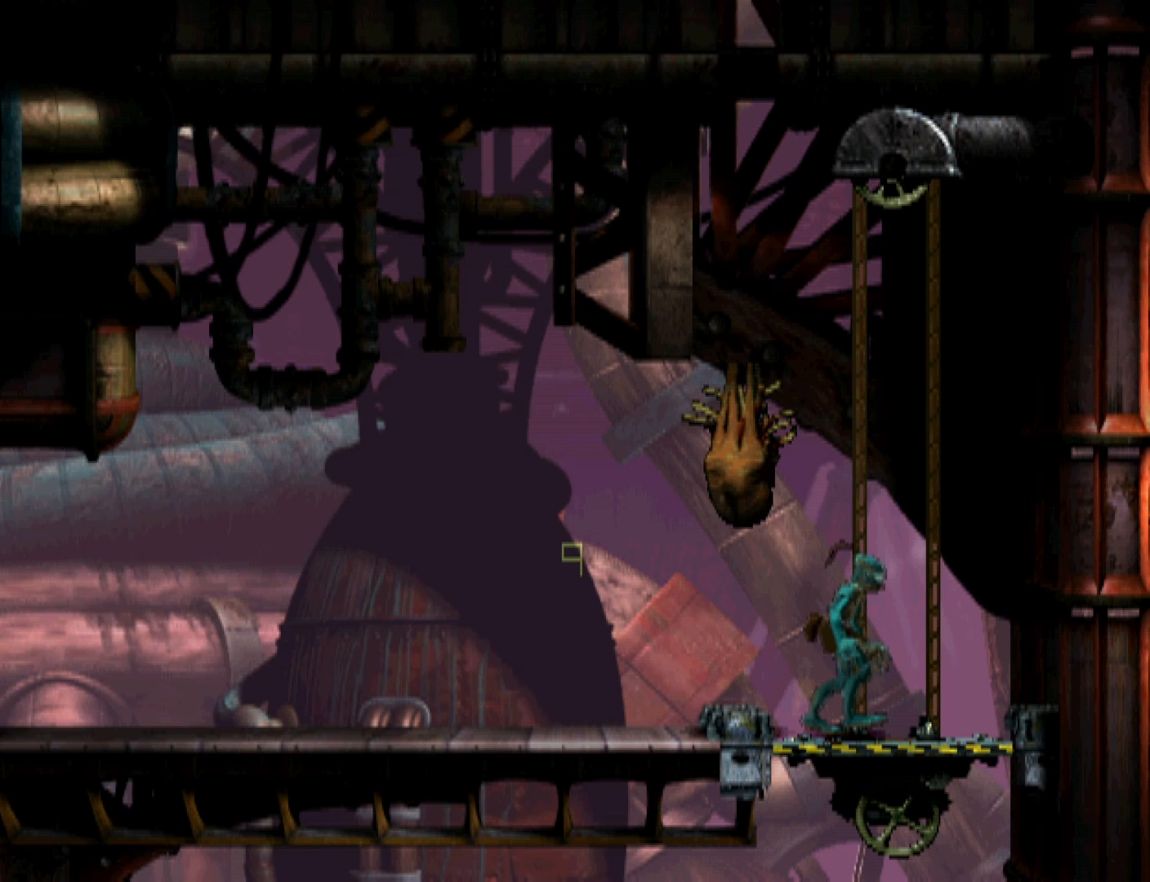
{"buttons": ["DPAD_DOWN"], "events": [[33, "DPAD_RIGHT", "up"], [133, "DPAD_DOWN", "down"]]}
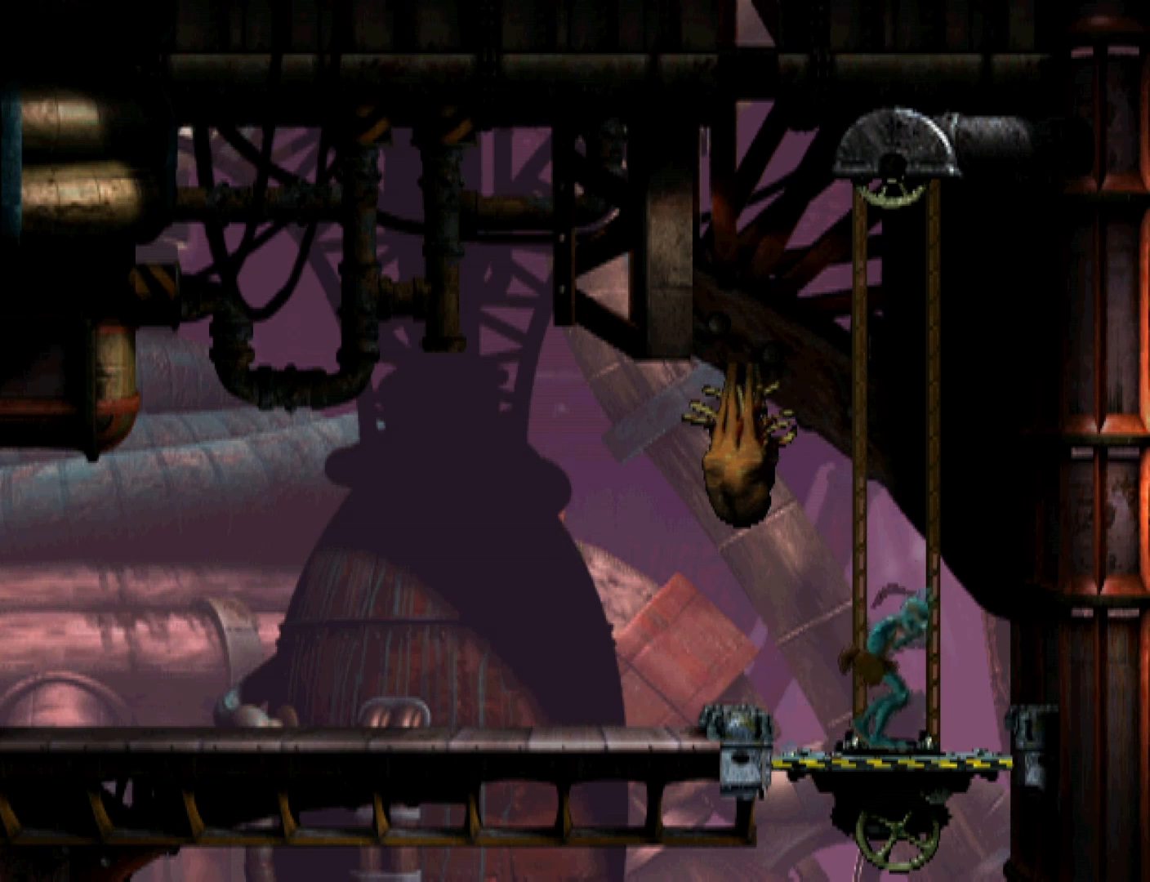
{"buttons": ["DPAD_DOWN"], "events": []}
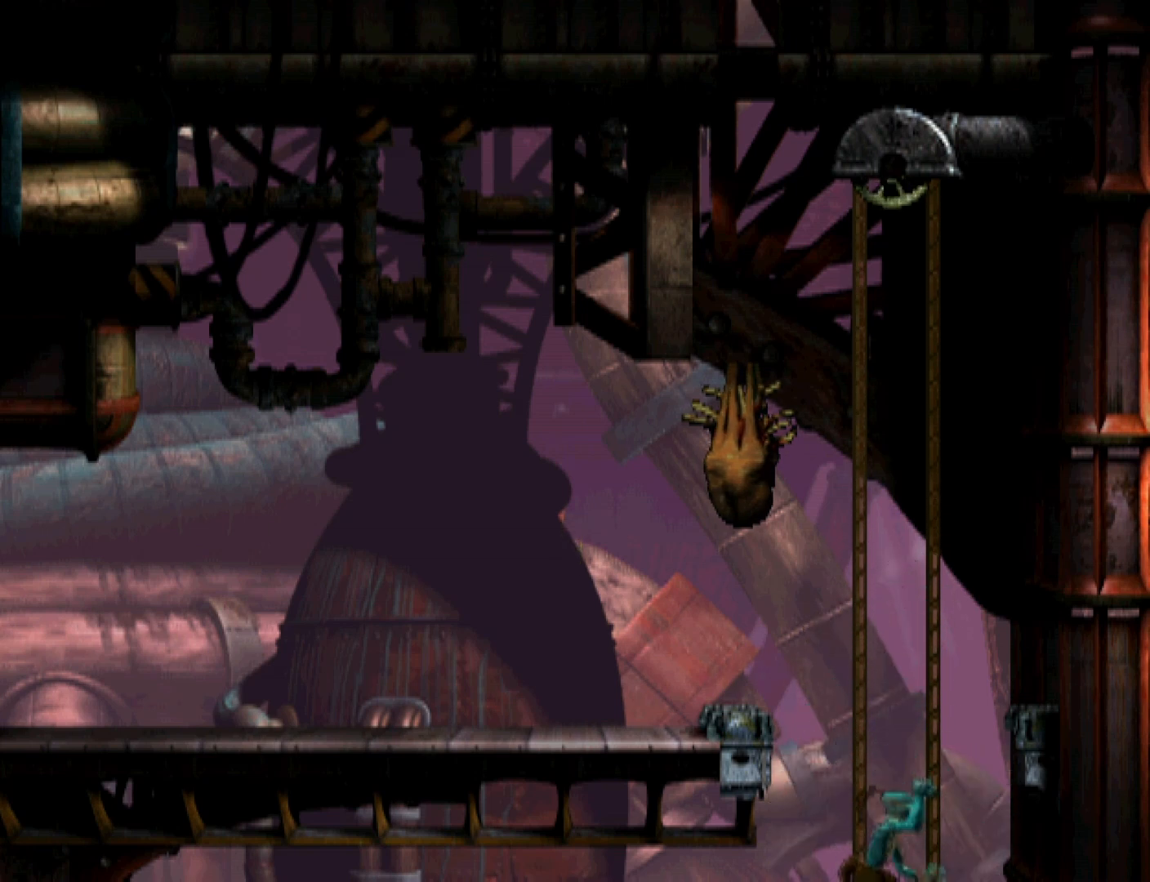
{"buttons": ["DPAD_DOWN", "TOUCHPAD"], "events": [[500, "TOUCHPAD", "down"]]}
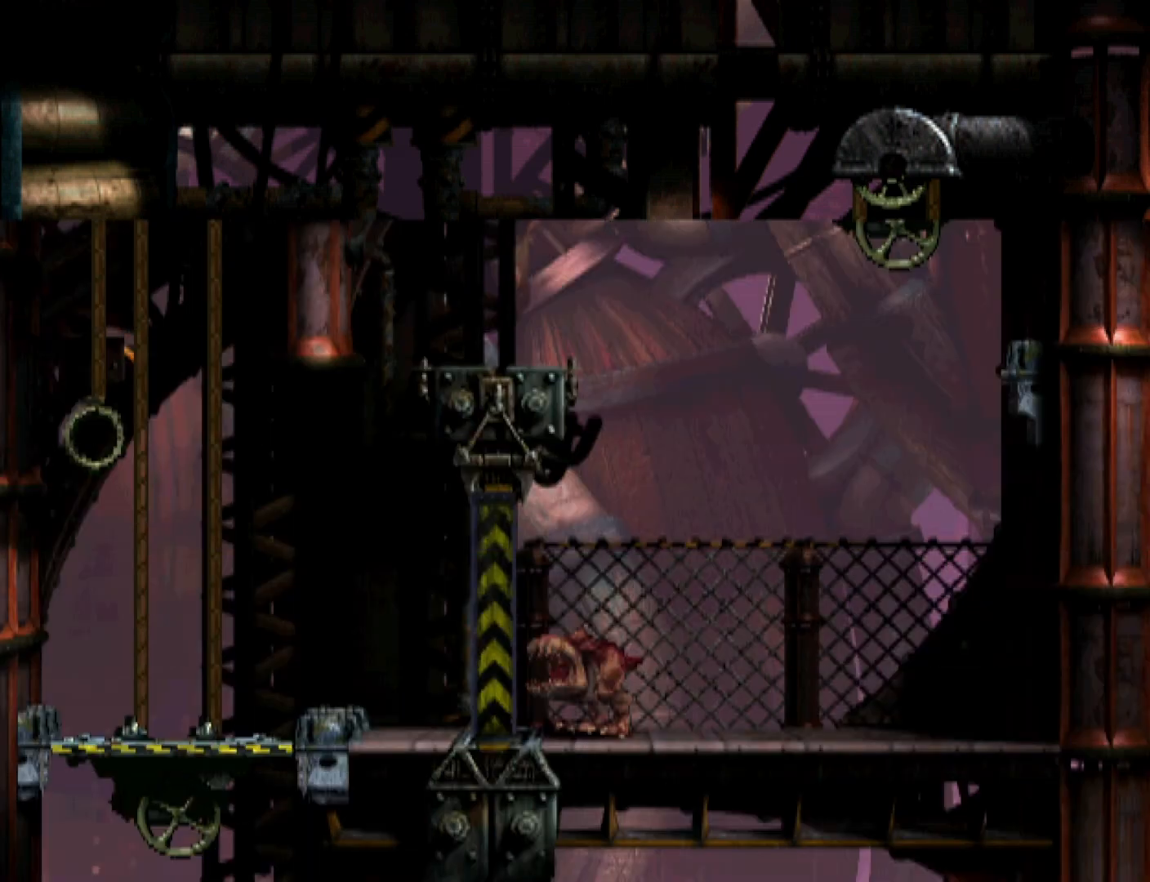
{"buttons": ["R1"], "events": [[67, "TOUCHPAD", "up"], [467, "DPAD_DOWN", "up"], [500, "R1", "down"]]}
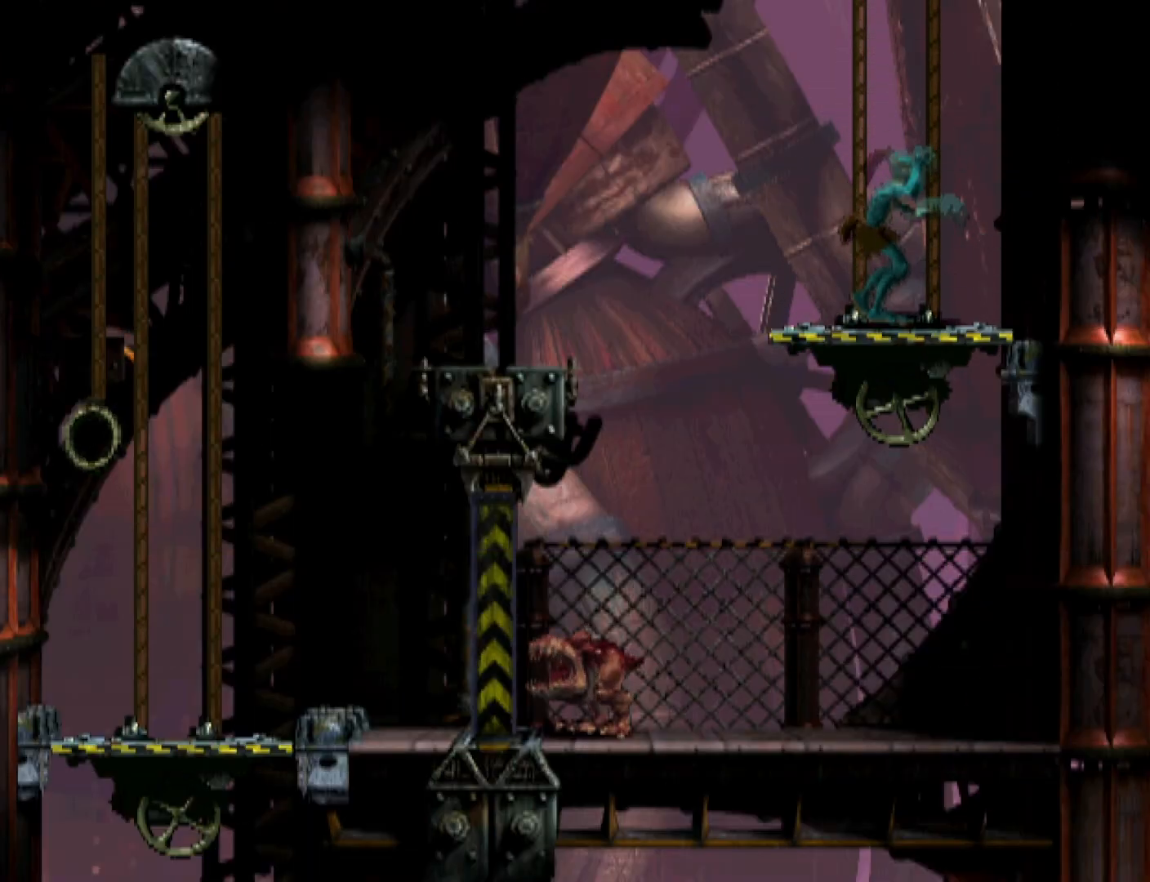
{"buttons": ["R1", "DPAD_LEFT"], "events": [[67, "DPAD_LEFT", "down"]]}
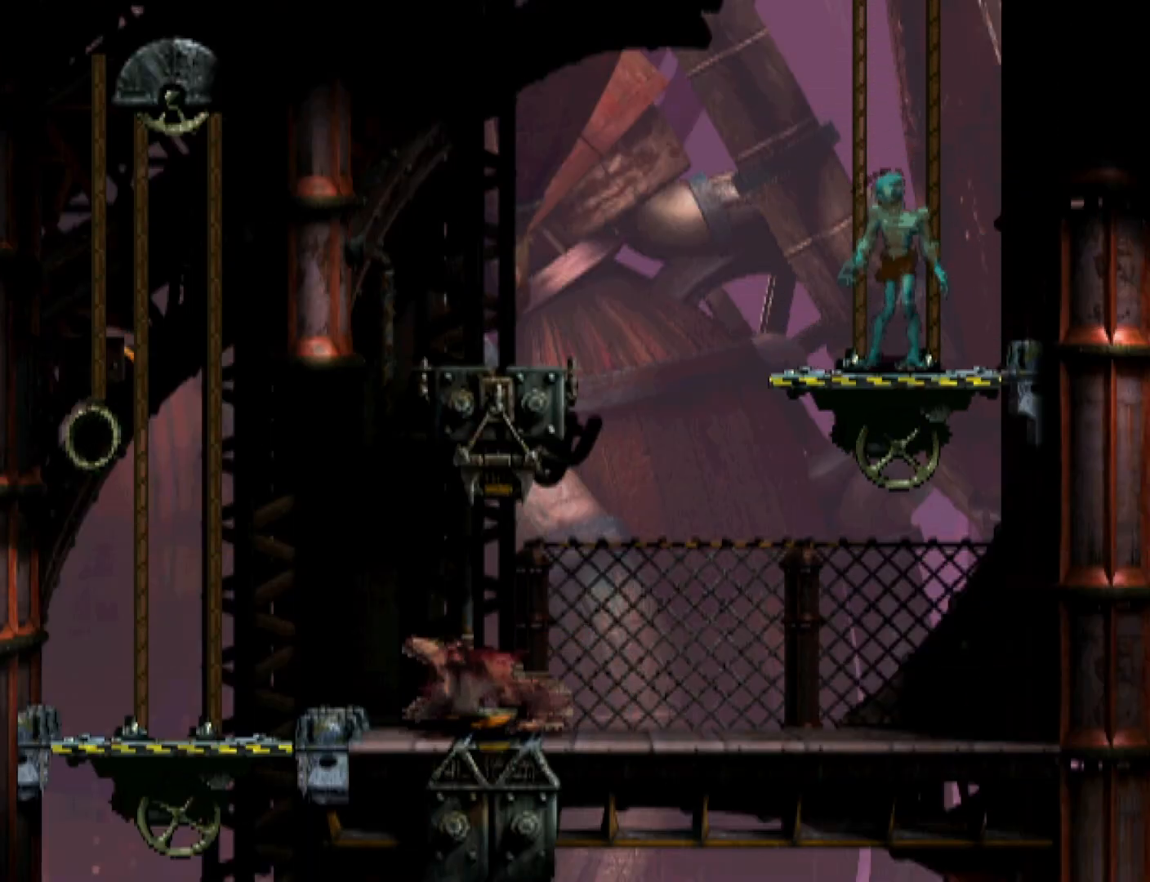
{"buttons": ["CROSS", "R1", "DPAD_LEFT"], "events": [[33, "TRIANGLE", "down"], [333, "TRIANGLE", "up"], [467, "CROSS", "down"]]}